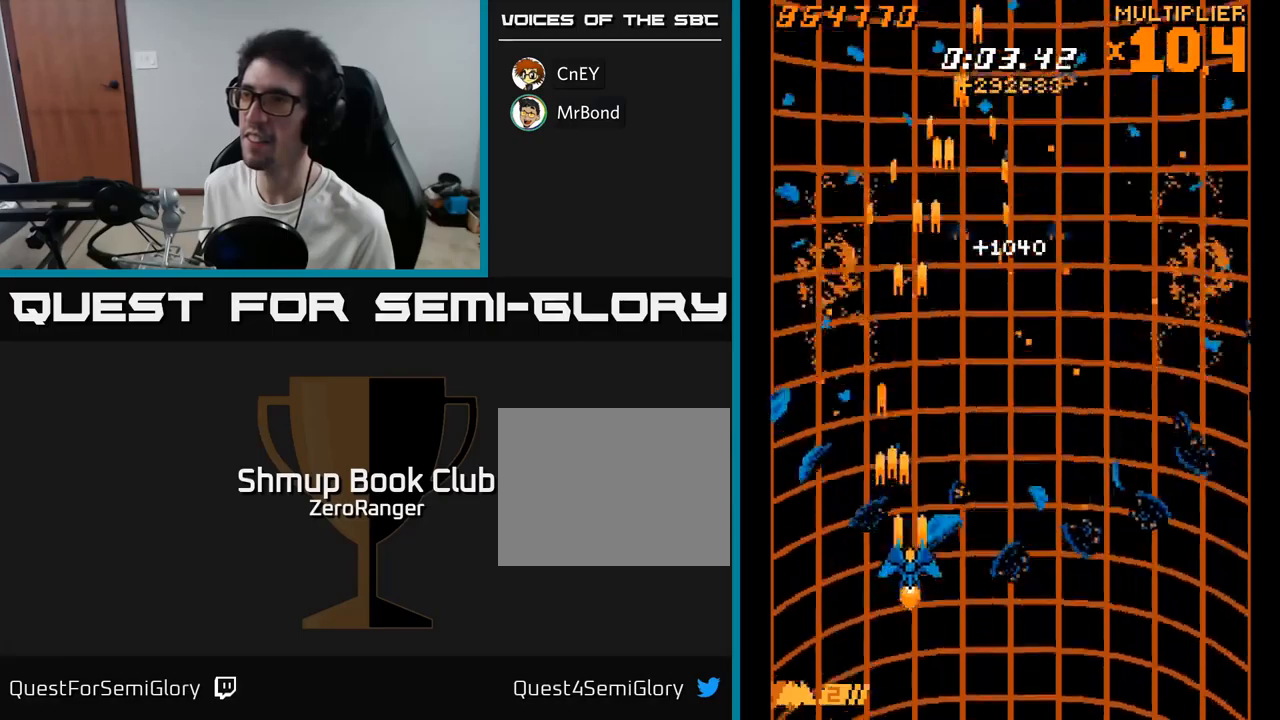
Gameplay with a controller (Xbox layout); each line is a JSON object with the inputs held at the frame after it. "events" lists button and stick changes between this image and that frame as [ms after this image, input, new state], when the widget could be followed in between. Not read: left_stick.
{"buttons": ["A", "DPAD_RIGHT"], "right_stick": "center", "events": [[300, "DPAD_UP", "up"]]}
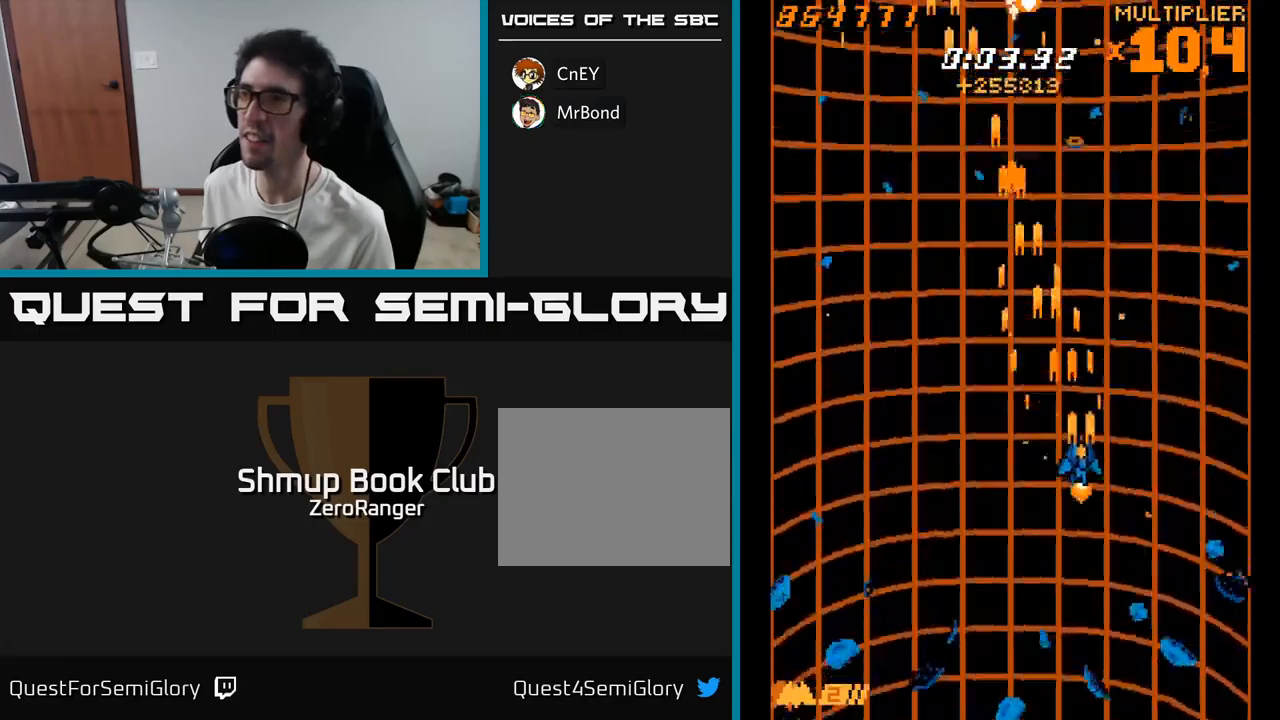
{"buttons": ["A", "DPAD_LEFT"], "right_stick": "center", "events": [[117, "DPAD_RIGHT", "up"], [200, "DPAD_LEFT", "down"]]}
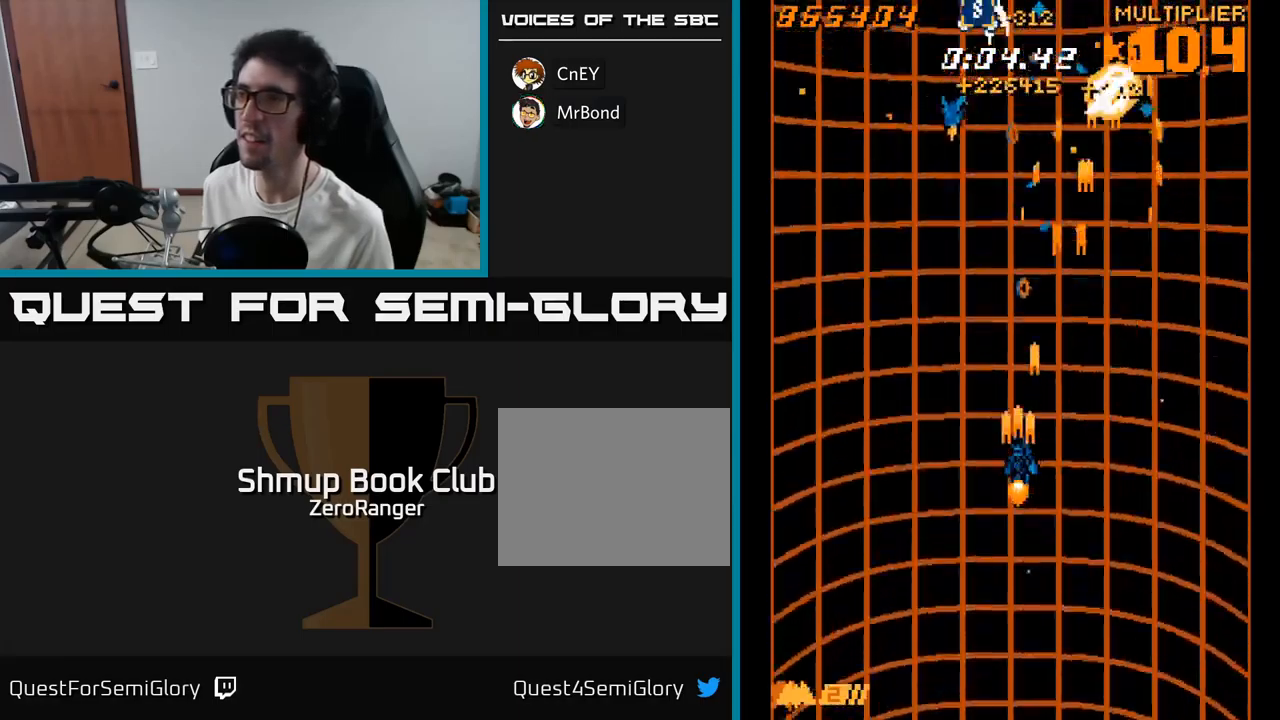
{"buttons": ["A", "DPAD_RIGHT"], "right_stick": "center", "events": [[200, "DPAD_UP", "down"], [384, "DPAD_UP", "up"], [400, "DPAD_LEFT", "up"], [434, "DPAD_RIGHT", "down"]]}
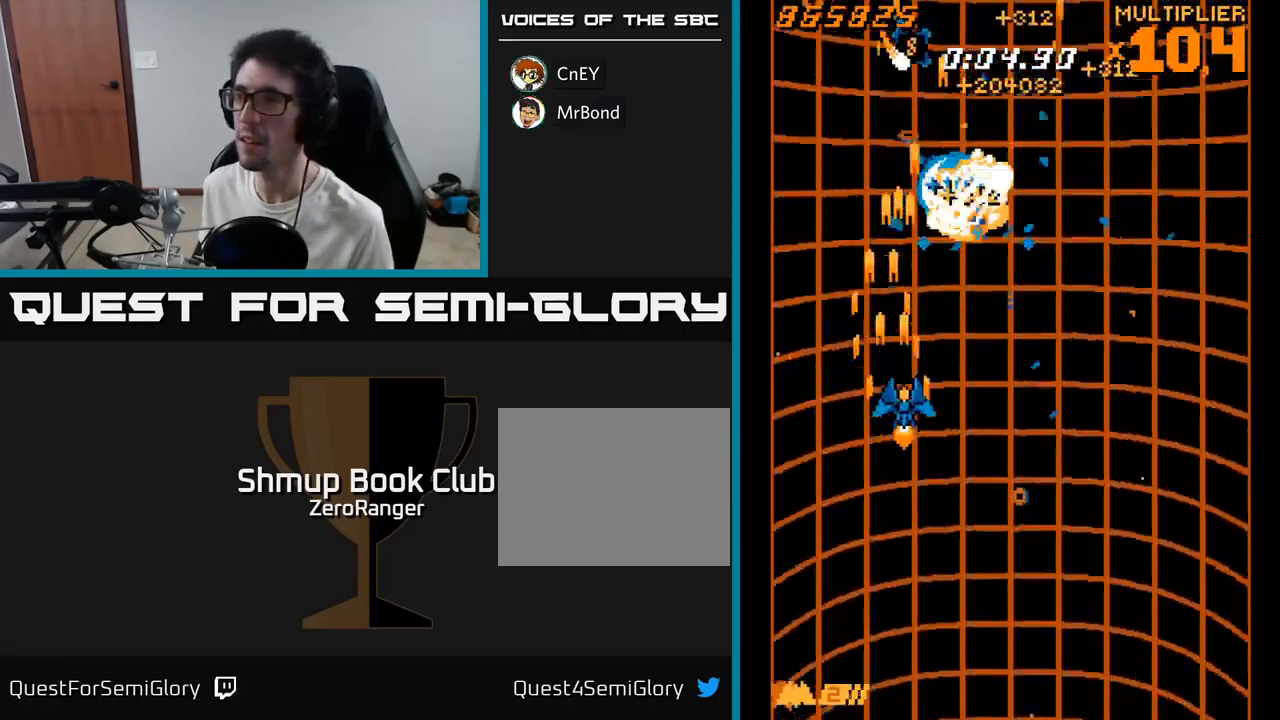
{"buttons": ["A", "DPAD_UP", "DPAD_LEFT"], "right_stick": "center", "events": [[84, "DPAD_RIGHT", "up"], [100, "DPAD_UP", "down"], [134, "DPAD_LEFT", "down"]]}
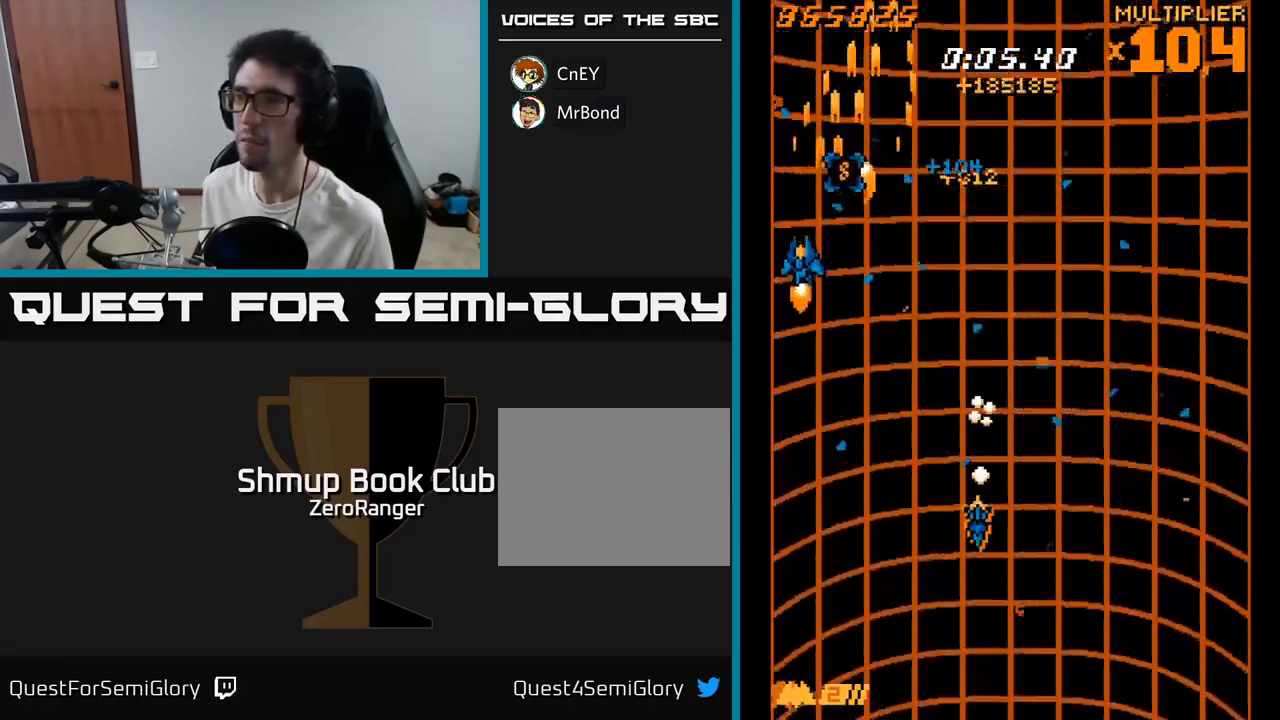
{"buttons": ["A", "DPAD_DOWN", "DPAD_RIGHT"], "right_stick": "center", "events": [[34, "DPAD_LEFT", "up"], [150, "DPAD_RIGHT", "down"], [150, "DPAD_UP", "up"], [200, "DPAD_DOWN", "down"]]}
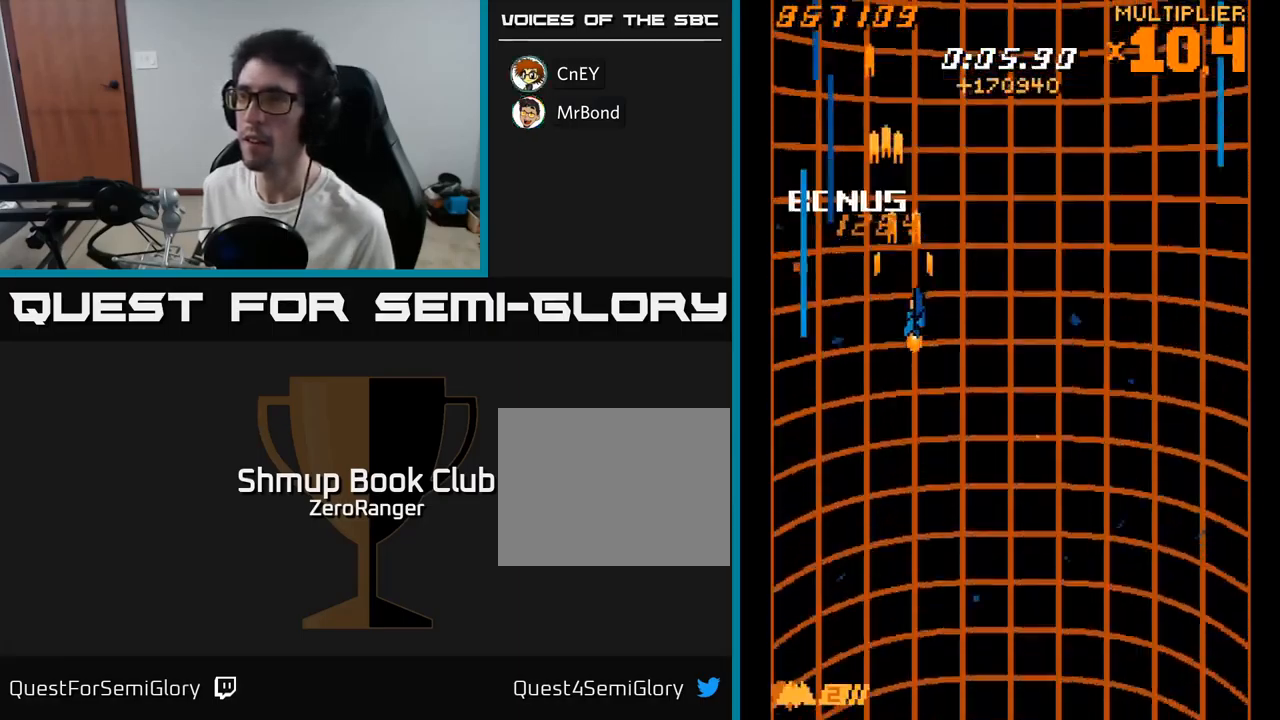
{"buttons": ["A", "DPAD_DOWN", "DPAD_RIGHT"], "right_stick": "center", "events": []}
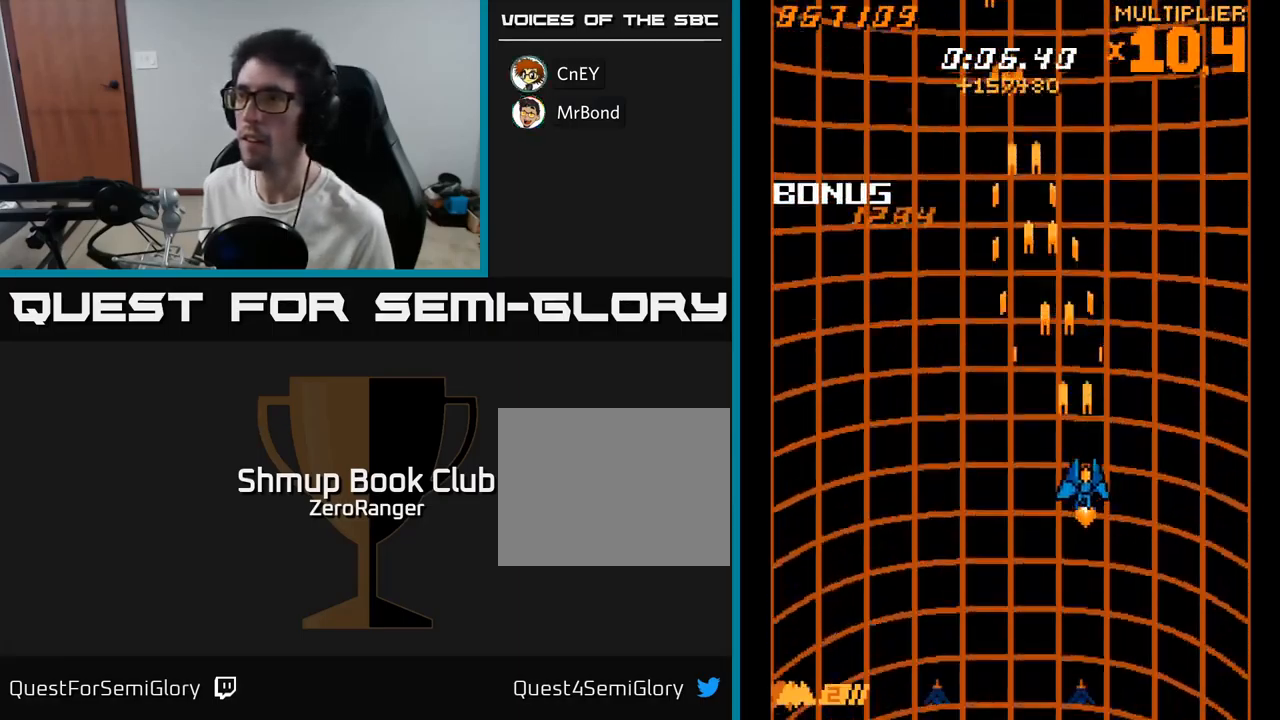
{"buttons": ["X", "DPAD_LEFT"], "right_stick": "center", "events": [[217, "DPAD_DOWN", "up"], [217, "DPAD_RIGHT", "up"], [267, "DPAD_LEFT", "down"], [384, "X", "down"], [434, "A", "up"]]}
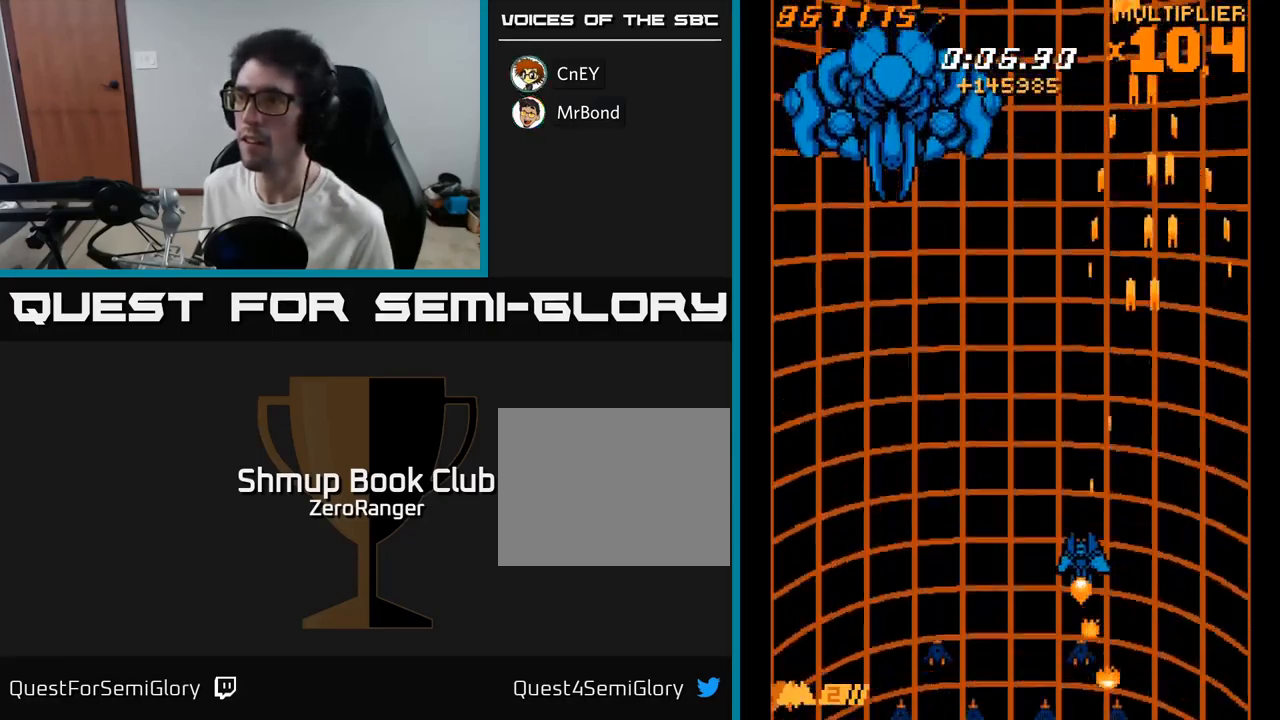
{"buttons": ["A", "DPAD_UP"], "right_stick": "center", "events": [[200, "DPAD_UP", "down"], [217, "A", "down"], [234, "X", "up"], [267, "DPAD_LEFT", "up"], [350, "DPAD_RIGHT", "down"], [400, "DPAD_RIGHT", "up"]]}
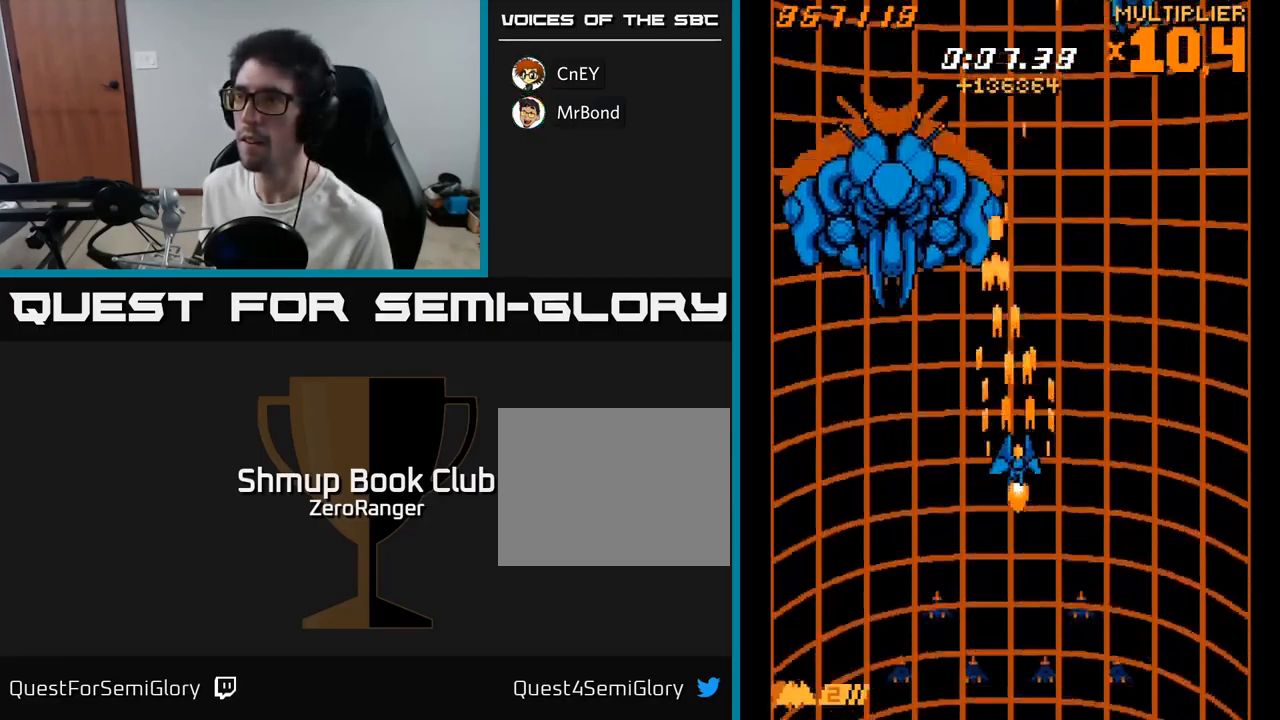
{"buttons": ["A", "DPAD_LEFT"], "right_stick": "center", "events": [[134, "DPAD_LEFT", "down"], [167, "DPAD_UP", "up"]]}
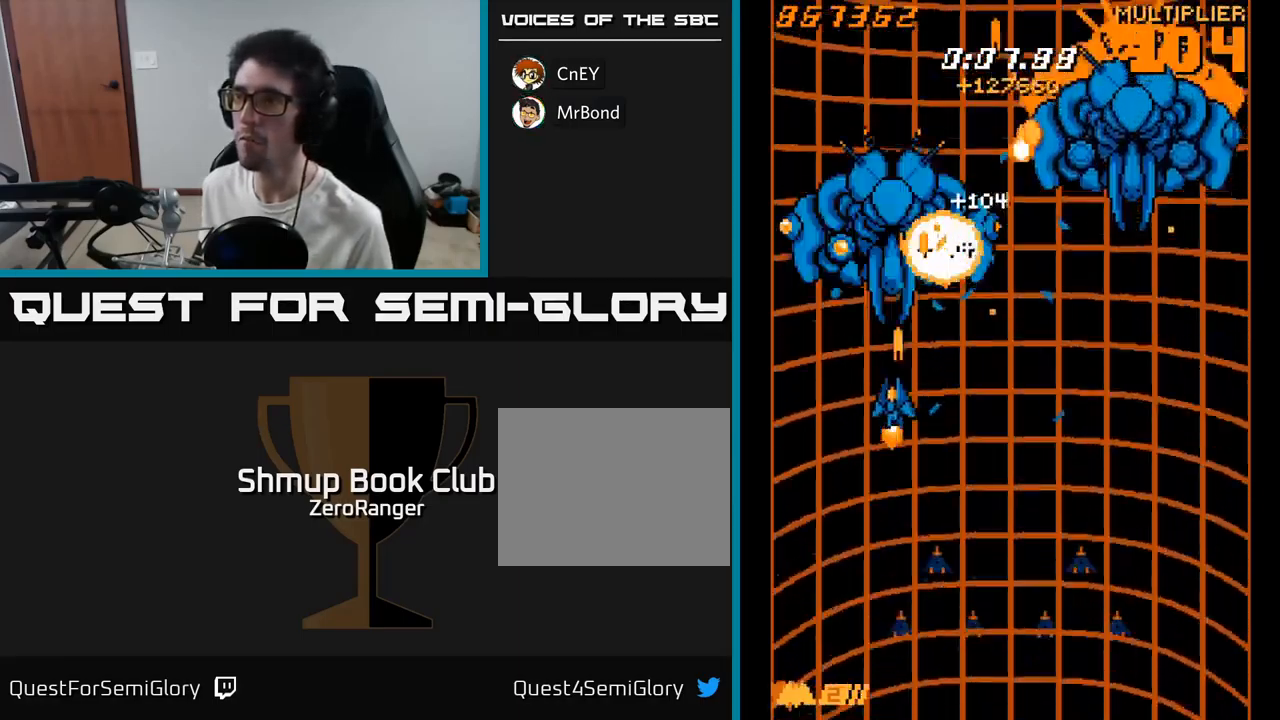
{"buttons": ["A", "DPAD_DOWN"], "right_stick": "center", "events": [[117, "DPAD_UP", "down"], [384, "DPAD_UP", "up"], [400, "DPAD_LEFT", "up"], [417, "DPAD_DOWN", "down"]]}
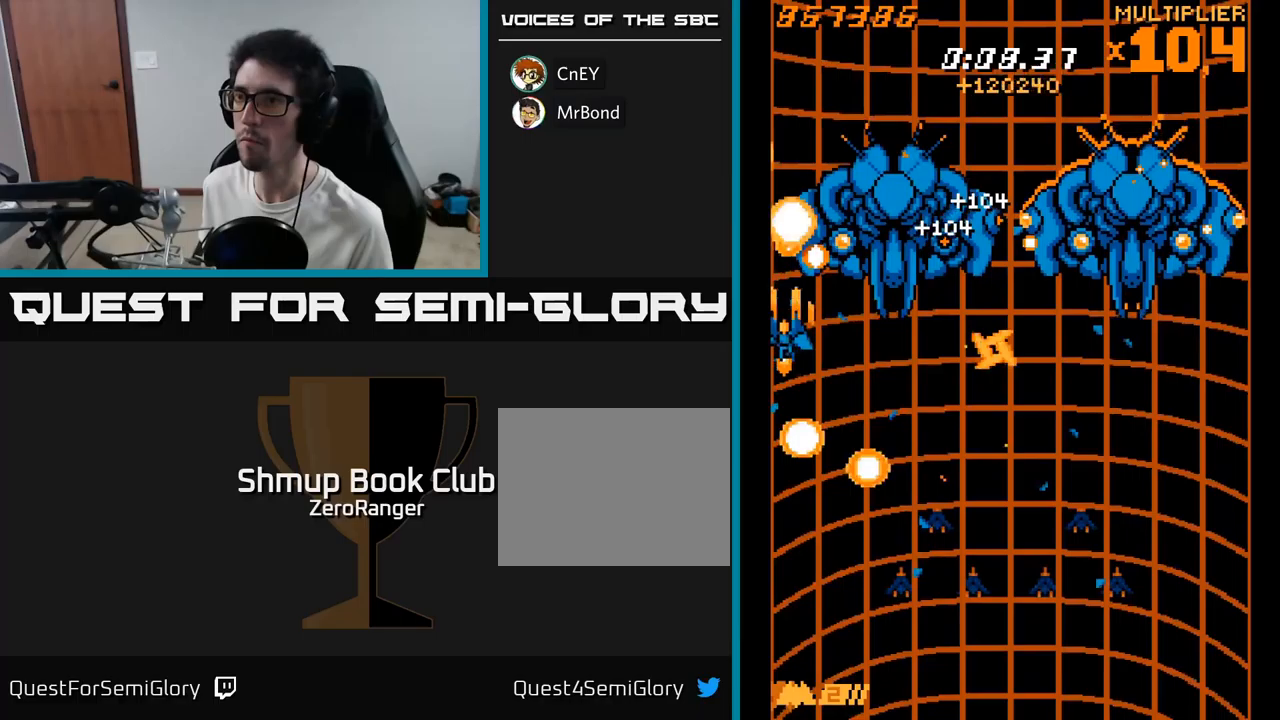
{"buttons": ["A", "DPAD_DOWN"], "right_stick": "center", "events": [[100, "DPAD_RIGHT", "down"], [333, "DPAD_RIGHT", "up"], [367, "DPAD_LEFT", "down"], [467, "DPAD_LEFT", "up"]]}
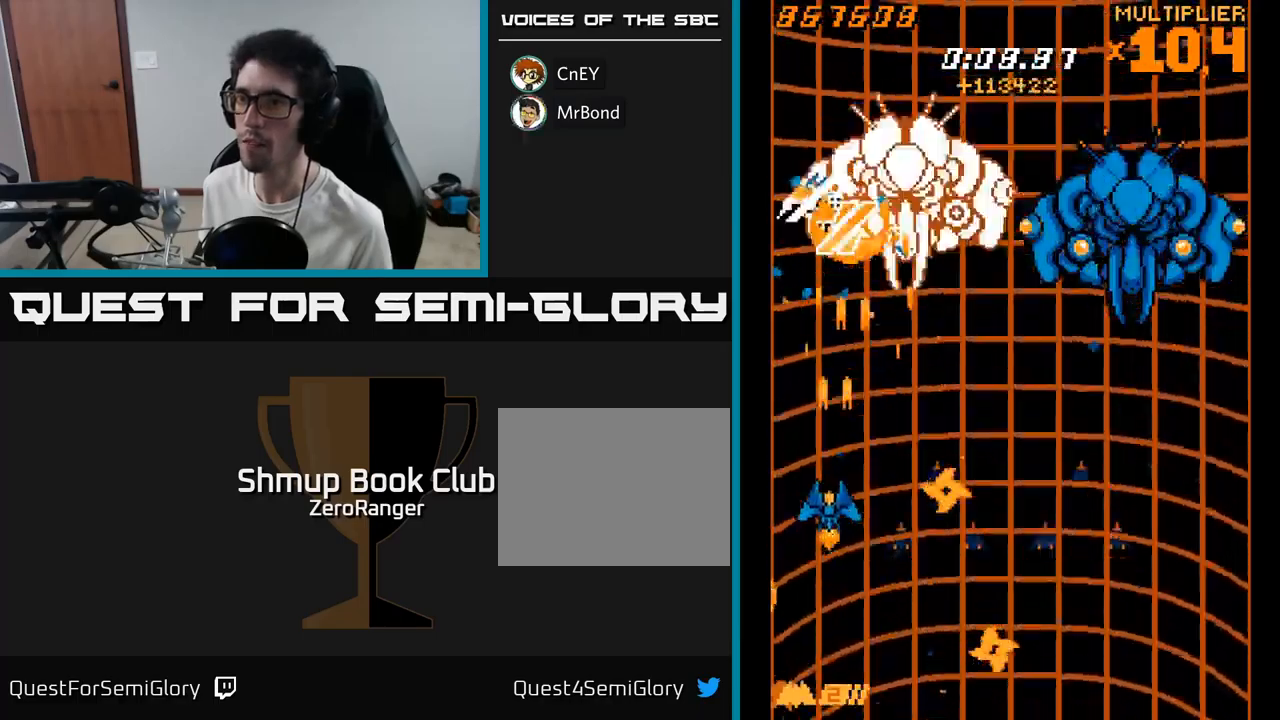
{"buttons": ["A", "DPAD_DOWN"], "right_stick": "center", "events": [[17, "DPAD_LEFT", "down"], [83, "DPAD_DOWN", "up"], [133, "DPAD_DOWN", "down"], [150, "DPAD_LEFT", "up"], [183, "DPAD_RIGHT", "down"], [350, "DPAD_DOWN", "up"], [400, "DPAD_DOWN", "down"], [483, "DPAD_RIGHT", "up"]]}
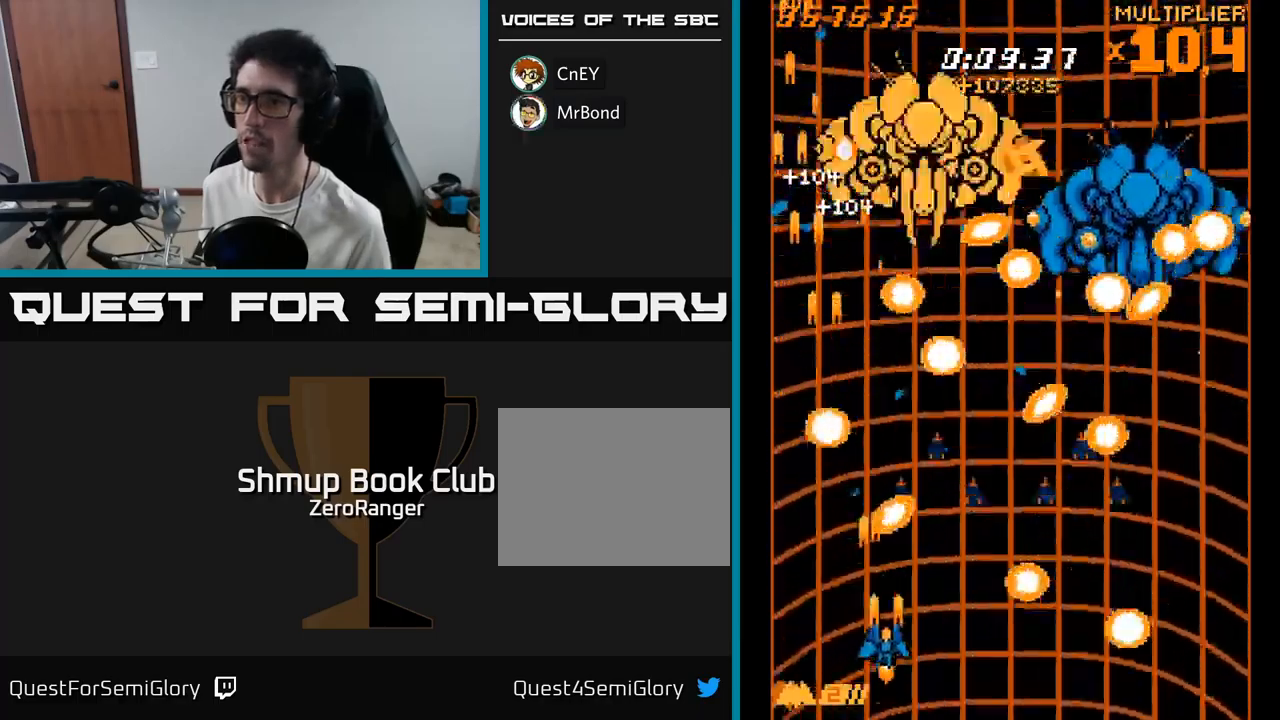
{"buttons": ["A", "DPAD_UP", "DPAD_LEFT"], "right_stick": "center", "events": [[167, "DPAD_DOWN", "up"], [200, "DPAD_LEFT", "down"], [217, "DPAD_UP", "down"], [300, "DPAD_LEFT", "up"], [317, "DPAD_LEFT", "down"]]}
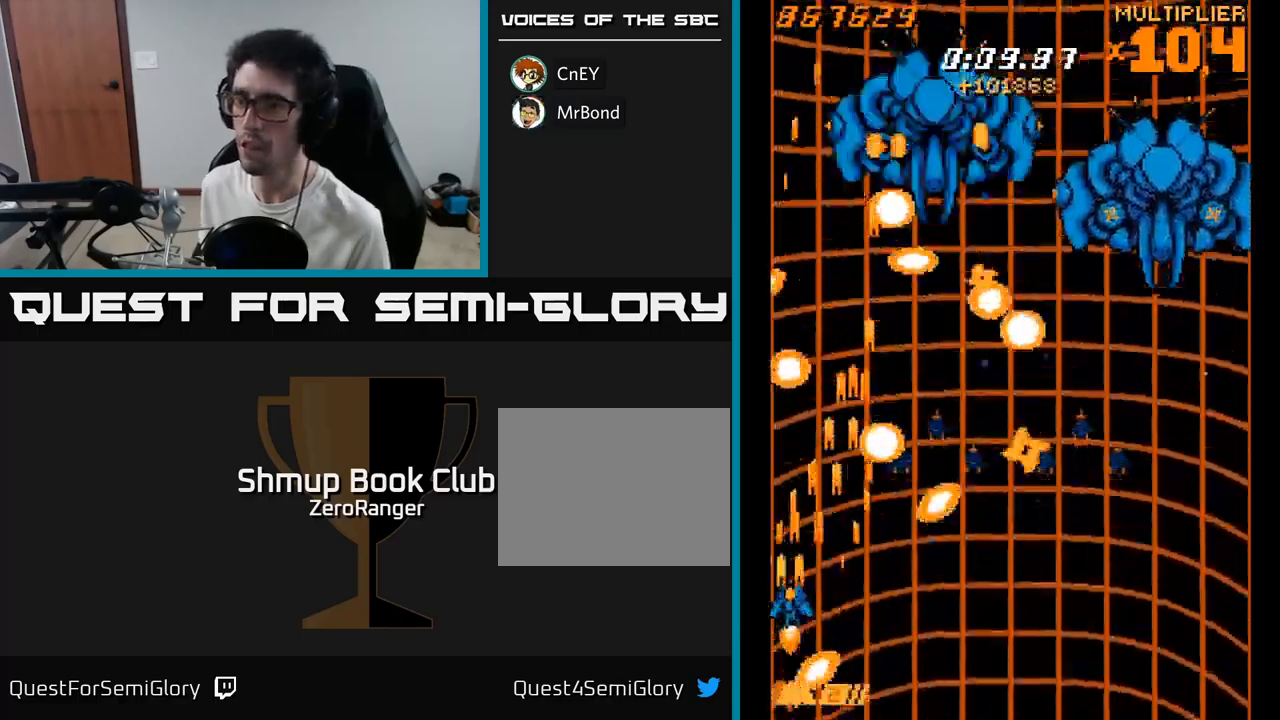
{"buttons": ["A", "DPAD_UP", "DPAD_RIGHT"], "right_stick": "center", "events": [[17, "DPAD_UP", "up"], [33, "DPAD_LEFT", "up"], [83, "DPAD_DOWN", "down"], [83, "DPAD_RIGHT", "down"], [367, "DPAD_DOWN", "up"], [400, "DPAD_UP", "down"]]}
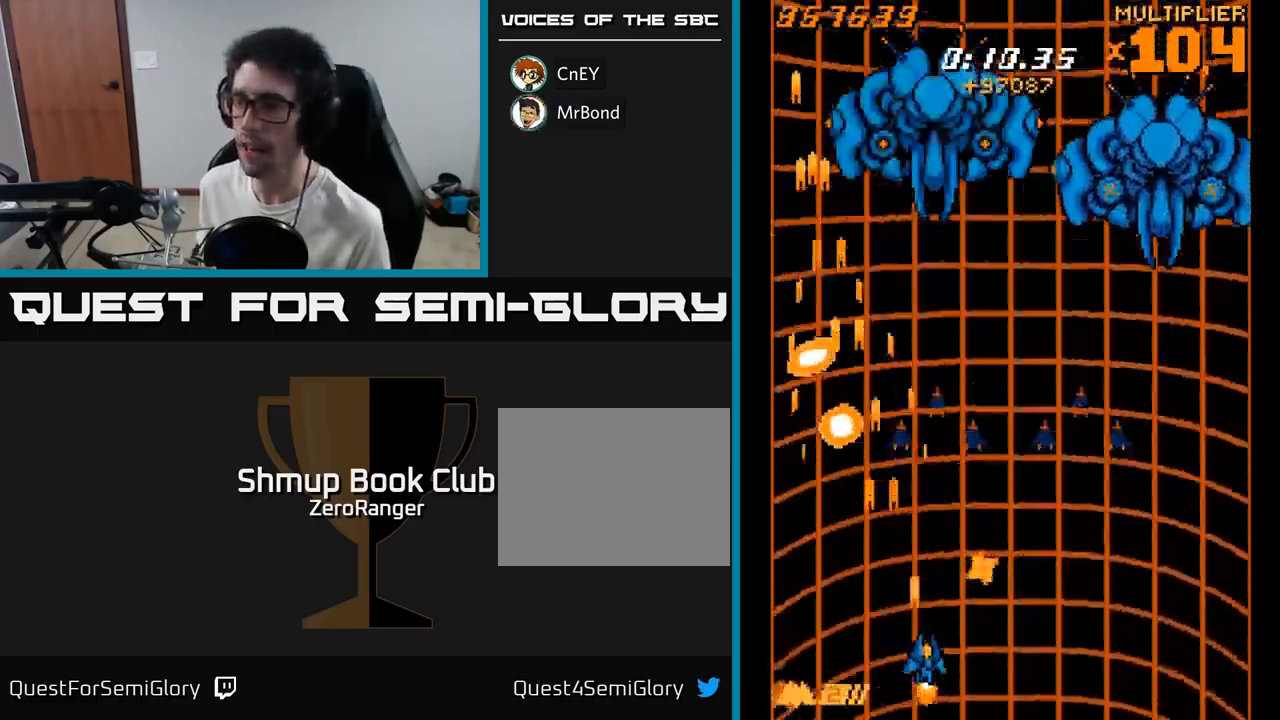
{"buttons": ["A", "DPAD_RIGHT"], "right_stick": "center", "events": [[33, "DPAD_RIGHT", "up"], [250, "DPAD_RIGHT", "down"], [350, "DPAD_UP", "up"]]}
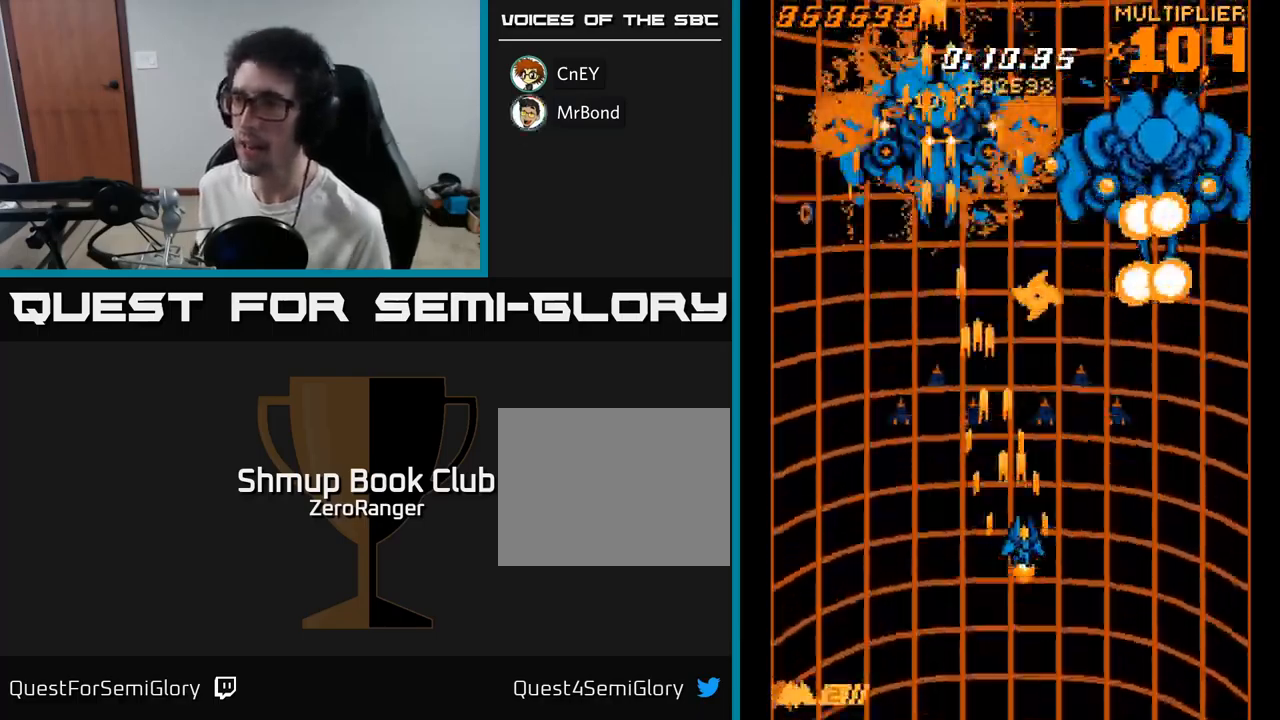
{"buttons": ["A", "DPAD_DOWN"], "right_stick": "center", "events": [[417, "DPAD_DOWN", "down"], [500, "DPAD_RIGHT", "up"]]}
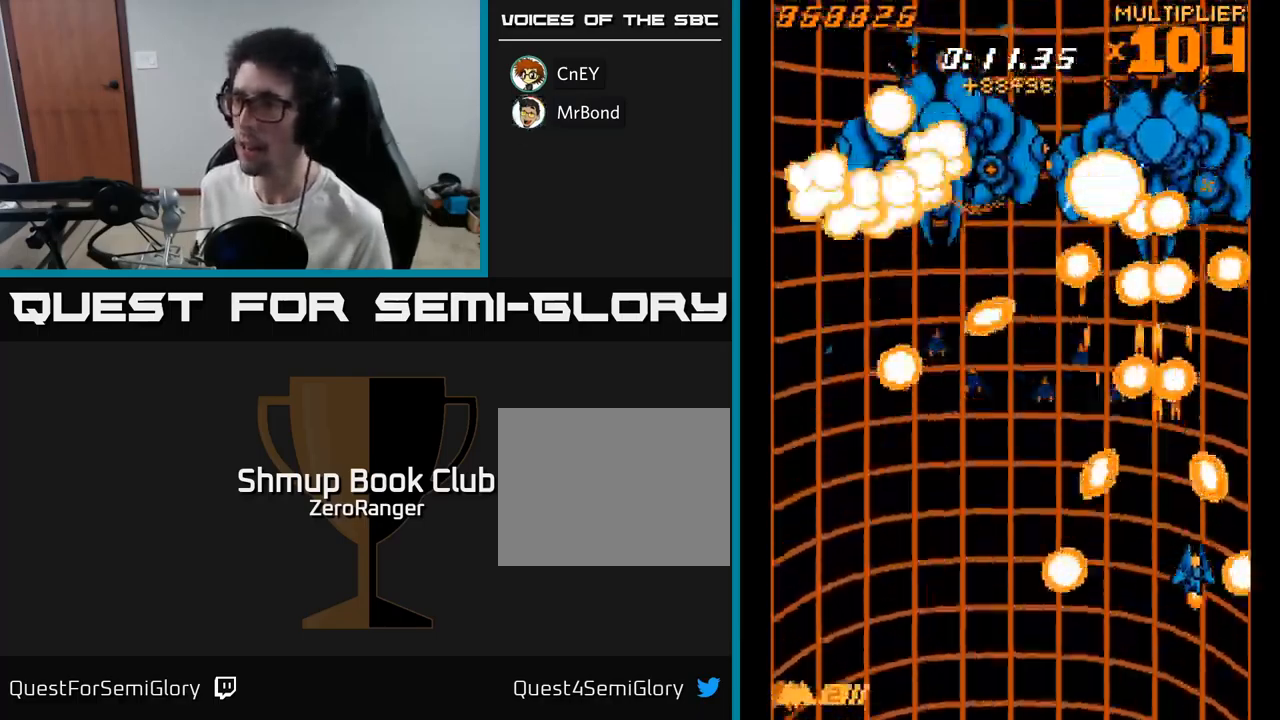
{"buttons": ["A"], "right_stick": "center", "events": [[117, "DPAD_LEFT", "down"], [217, "DPAD_LEFT", "up"], [250, "DPAD_RIGHT", "down"], [283, "DPAD_DOWN", "up"], [317, "DPAD_RIGHT", "up"], [367, "DPAD_LEFT", "down"], [500, "DPAD_LEFT", "up"]]}
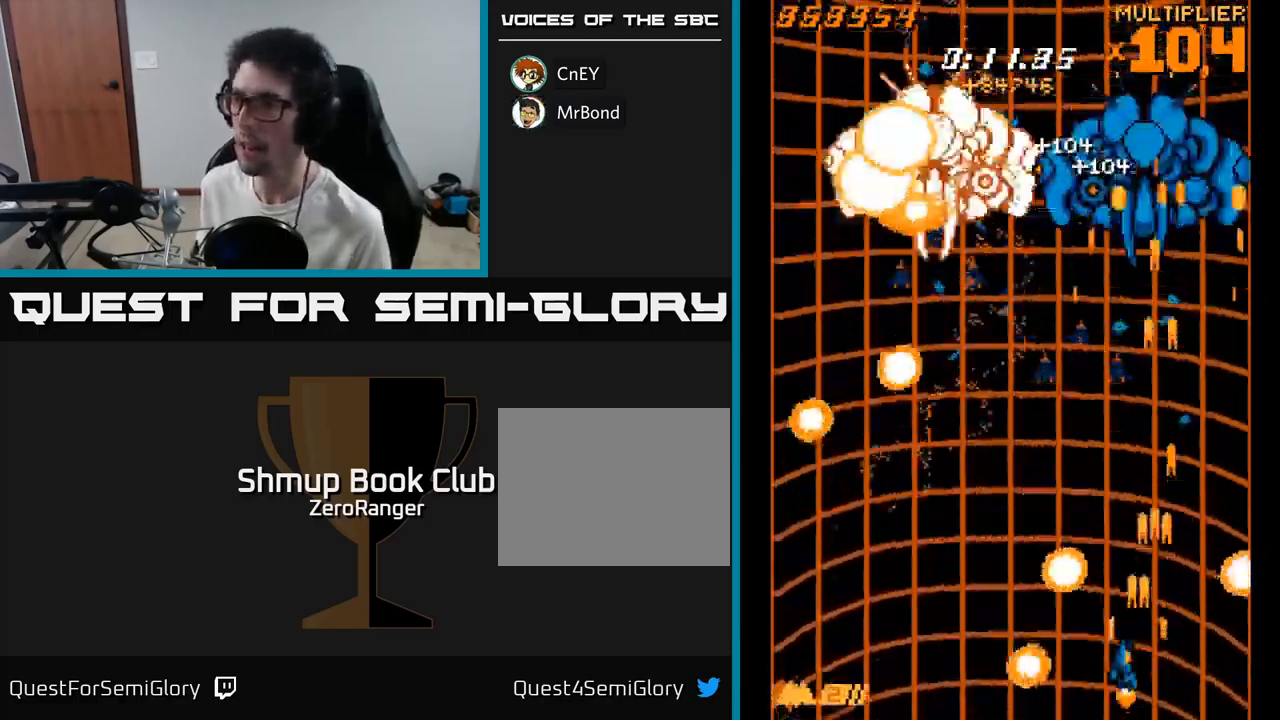
{"buttons": ["A", "DPAD_LEFT"], "right_stick": "center", "events": [[33, "DPAD_RIGHT", "down"], [400, "DPAD_UP", "down"], [417, "DPAD_RIGHT", "up"], [450, "DPAD_LEFT", "down"], [450, "DPAD_UP", "up"]]}
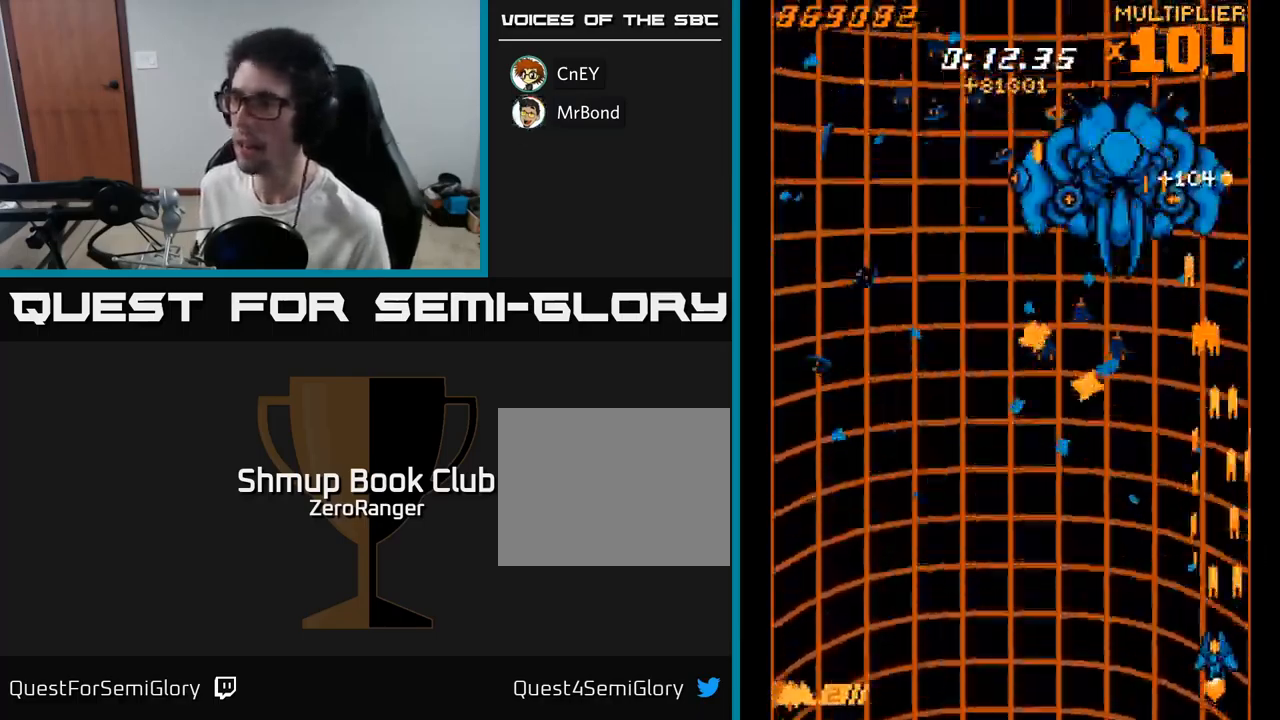
{"buttons": ["A", "DPAD_LEFT"], "right_stick": "center", "events": []}
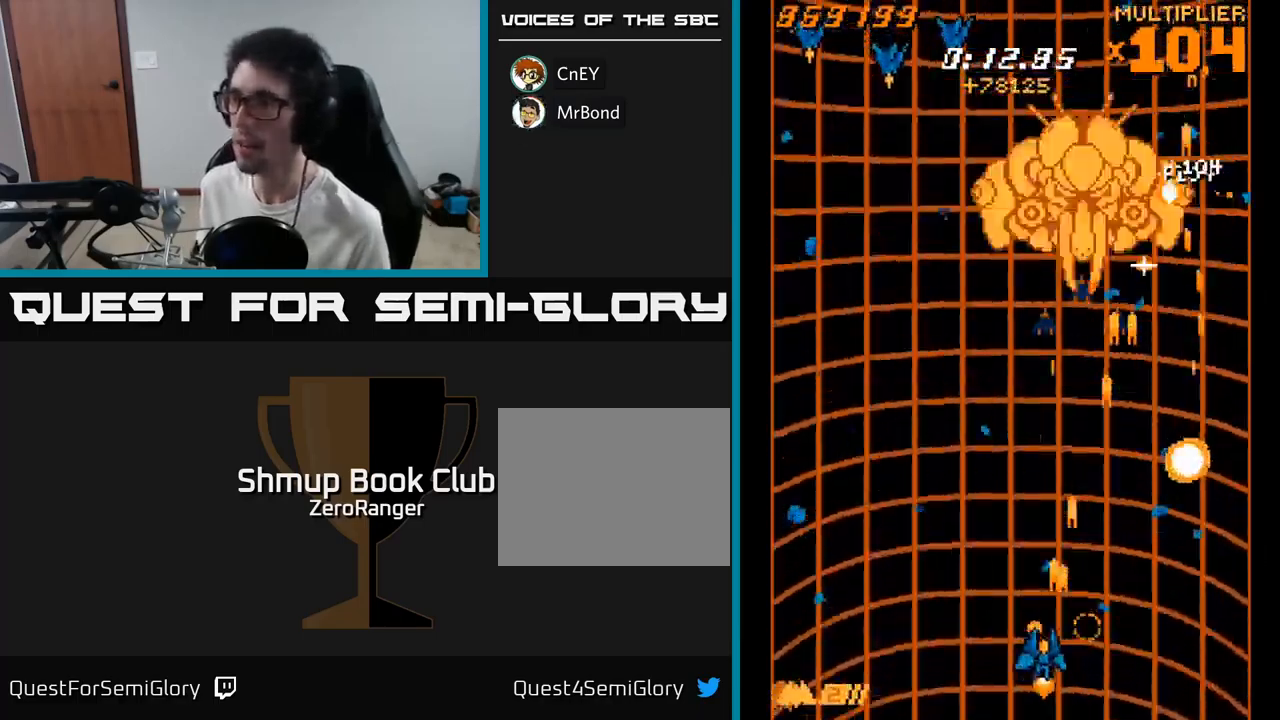
{"buttons": ["A", "DPAD_UP"], "right_stick": "center", "events": [[33, "DPAD_LEFT", "up"], [33, "DPAD_UP", "down"], [67, "DPAD_RIGHT", "down"], [133, "DPAD_RIGHT", "up"], [250, "DPAD_LEFT", "down"], [400, "DPAD_LEFT", "up"]]}
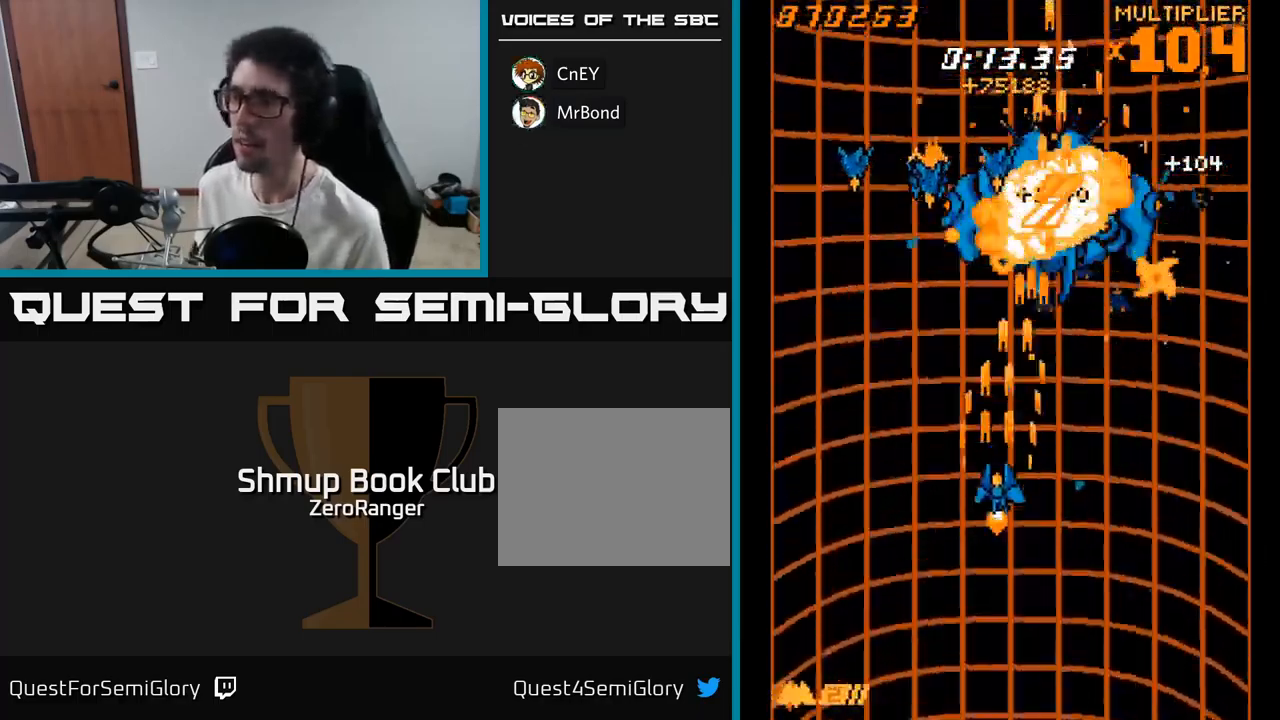
{"buttons": ["A", "DPAD_LEFT"], "right_stick": "center", "events": [[83, "DPAD_LEFT", "down"], [99, "DPAD_UP", "up"]]}
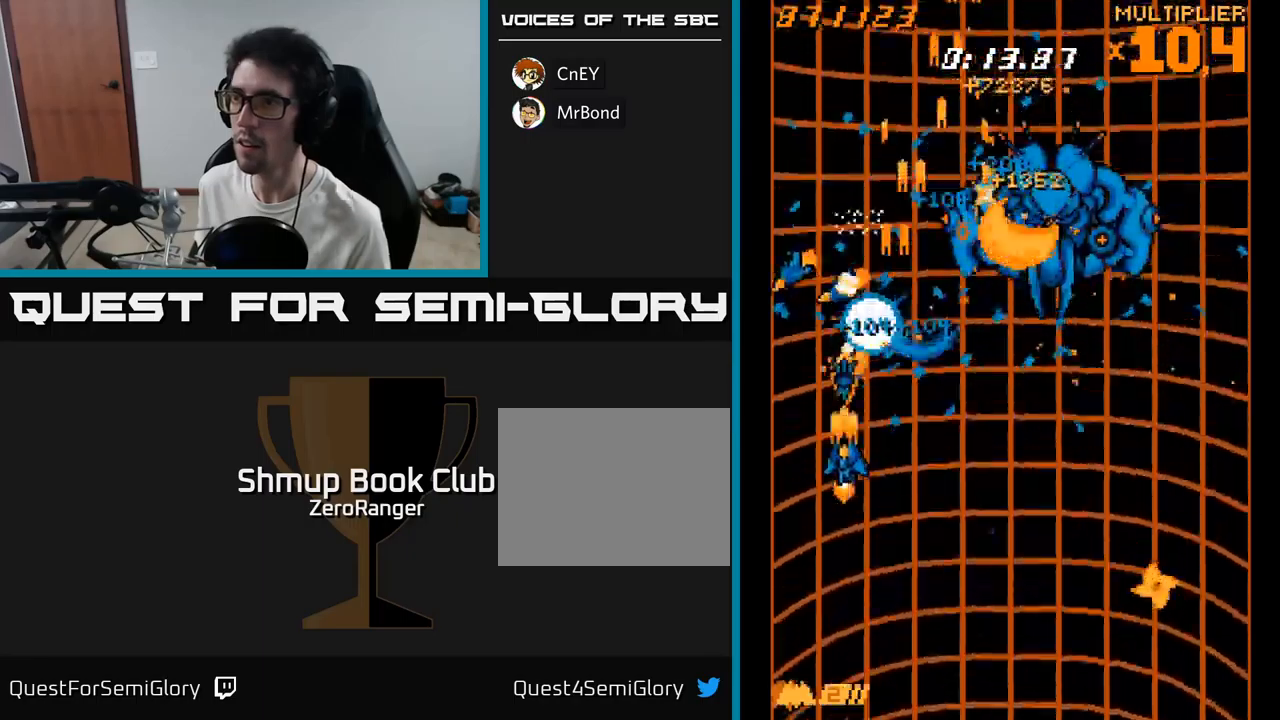
{"buttons": ["A", "DPAD_RIGHT"], "right_stick": "center", "events": [[150, "DPAD_DOWN", "down"], [167, "DPAD_LEFT", "up"], [233, "DPAD_RIGHT", "down"], [350, "DPAD_DOWN", "up"]]}
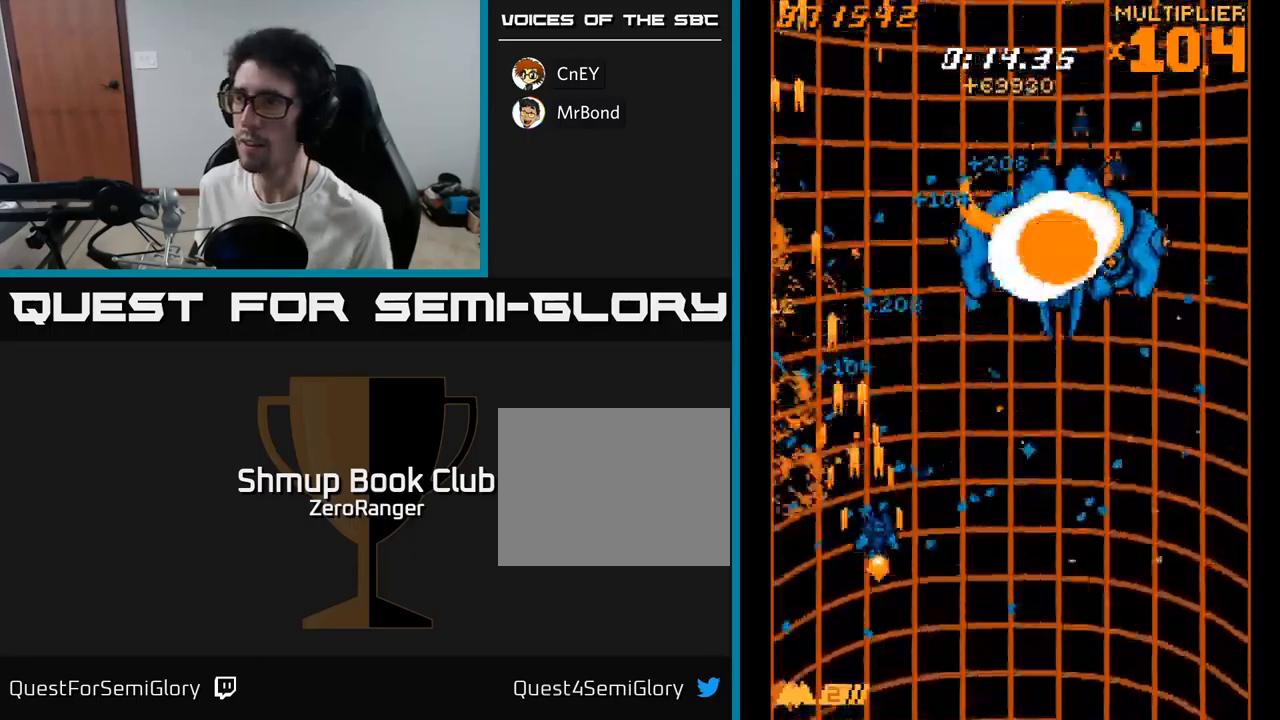
{"buttons": ["DPAD_DOWN", "DPAD_RIGHT"], "right_stick": "center", "events": [[417, "DPAD_DOWN", "down"], [483, "A", "up"]]}
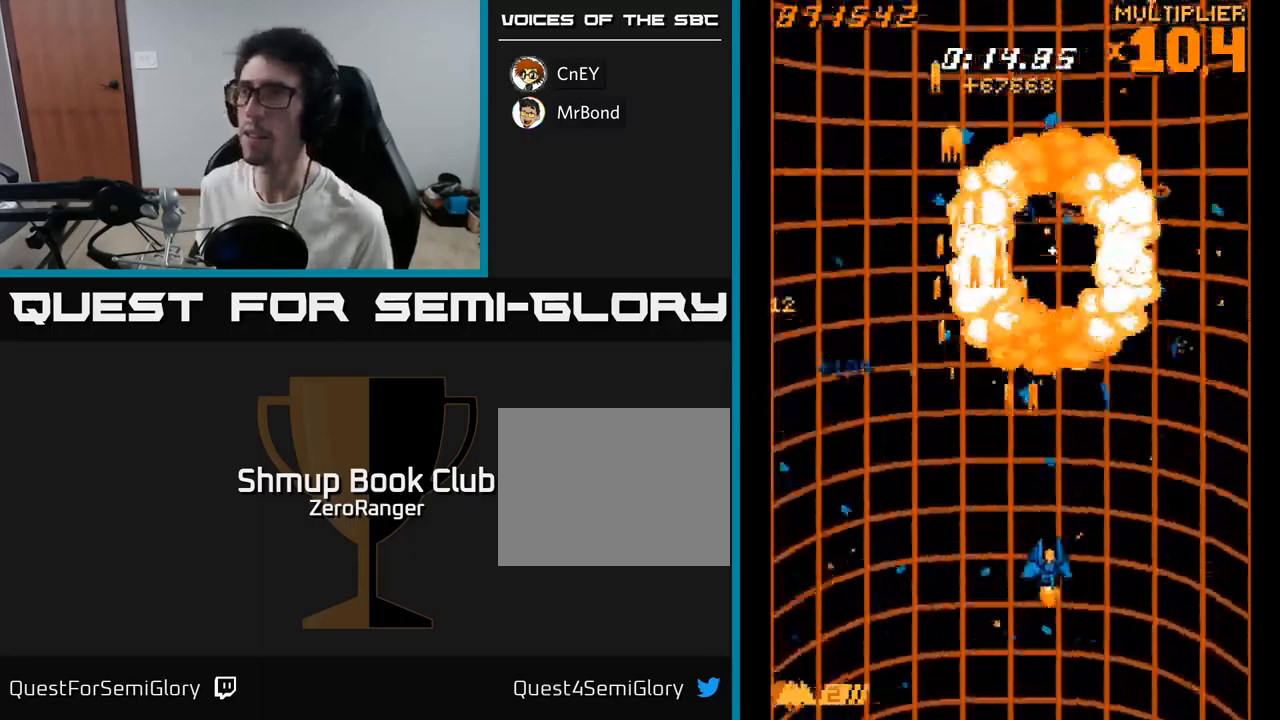
{"buttons": ["A", "DPAD_UP", "DPAD_LEFT"], "right_stick": "center", "events": [[17, "A", "down"], [133, "DPAD_DOWN", "up"], [250, "DPAD_RIGHT", "up"], [333, "DPAD_LEFT", "down"], [467, "DPAD_UP", "down"]]}
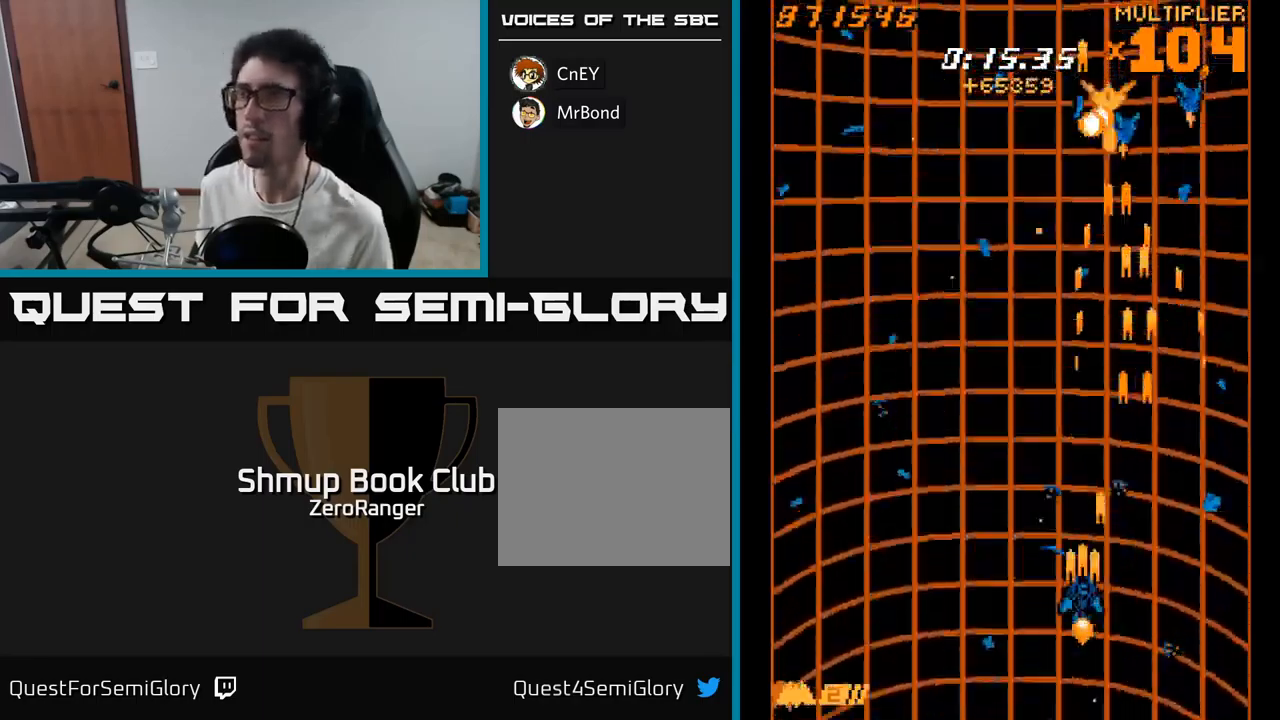
{"buttons": ["A", "DPAD_UP", "DPAD_RIGHT"], "right_stick": "center", "events": [[83, "DPAD_LEFT", "up"], [150, "DPAD_RIGHT", "down"]]}
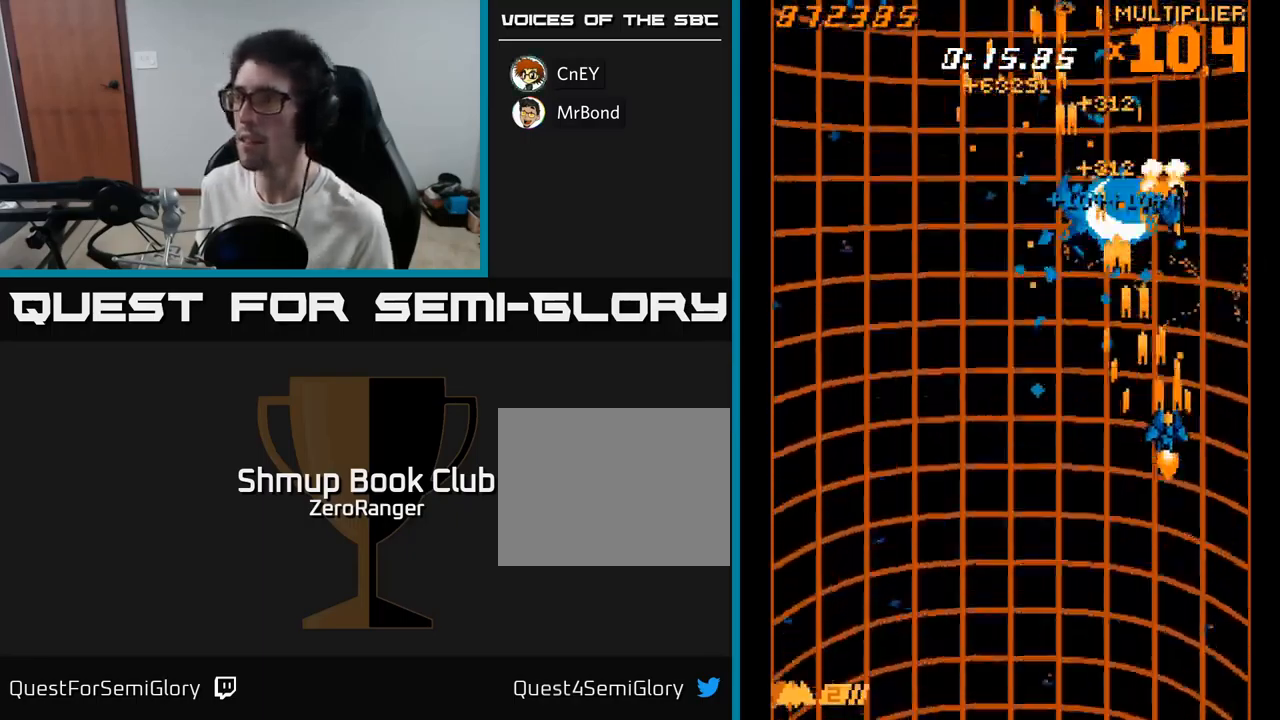
{"buttons": ["A", "DPAD_LEFT"], "right_stick": "center", "events": [[67, "DPAD_UP", "up"], [100, "DPAD_RIGHT", "up"], [150, "DPAD_DOWN", "down"], [167, "DPAD_LEFT", "down"], [467, "DPAD_DOWN", "up"]]}
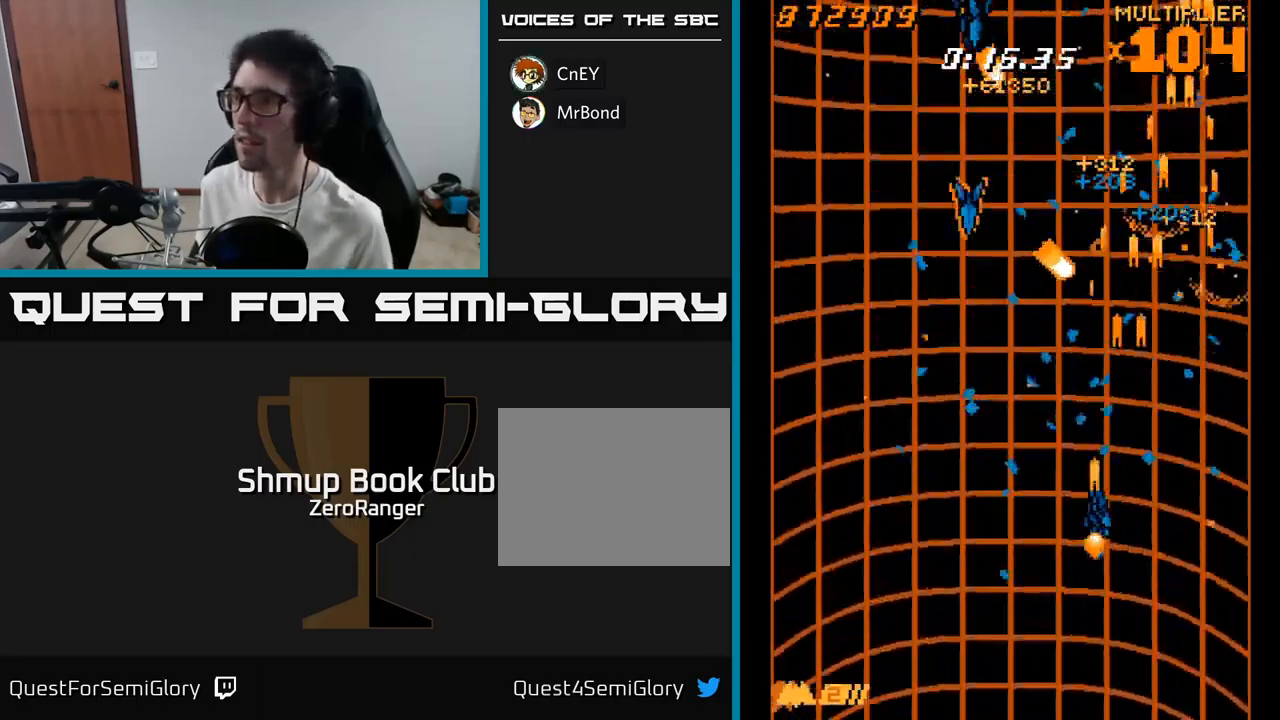
{"buttons": ["A"], "right_stick": "center", "events": [[317, "DPAD_LEFT", "up"], [333, "DPAD_DOWN", "down"], [333, "DPAD_RIGHT", "down"], [450, "DPAD_RIGHT", "up"], [483, "DPAD_DOWN", "up"]]}
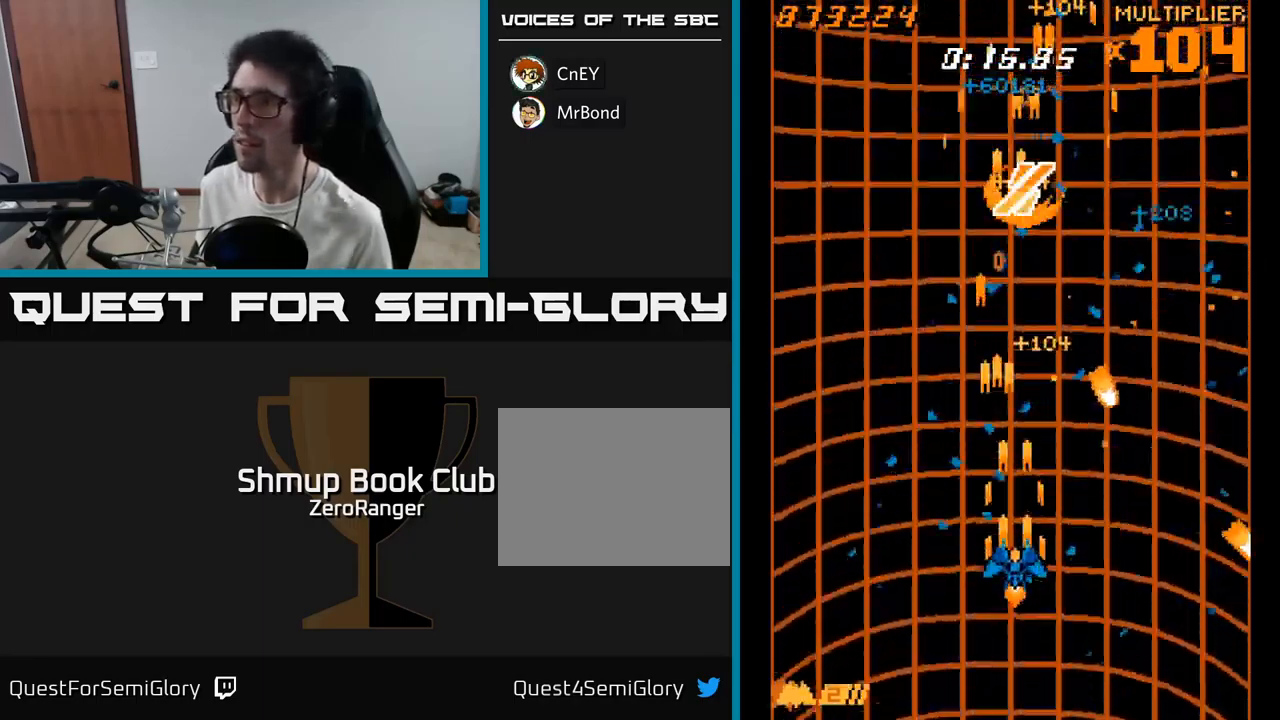
{"buttons": ["A"], "right_stick": "center", "events": [[133, "DPAD_RIGHT", "down"], [317, "DPAD_RIGHT", "up"]]}
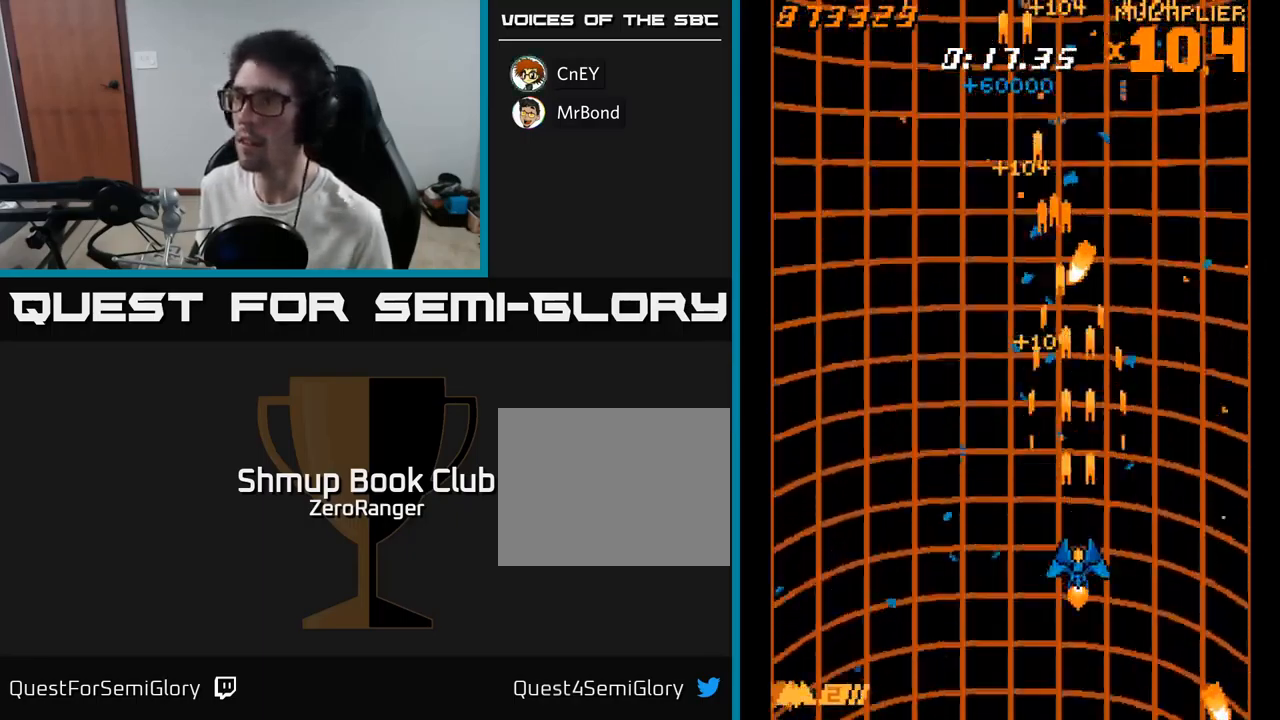
{"buttons": ["A"], "right_stick": "center", "events": [[100, "DPAD_LEFT", "down"], [200, "DPAD_DOWN", "down"], [200, "DPAD_LEFT", "up"], [250, "DPAD_DOWN", "up"], [250, "DPAD_RIGHT", "down"], [467, "DPAD_RIGHT", "up"]]}
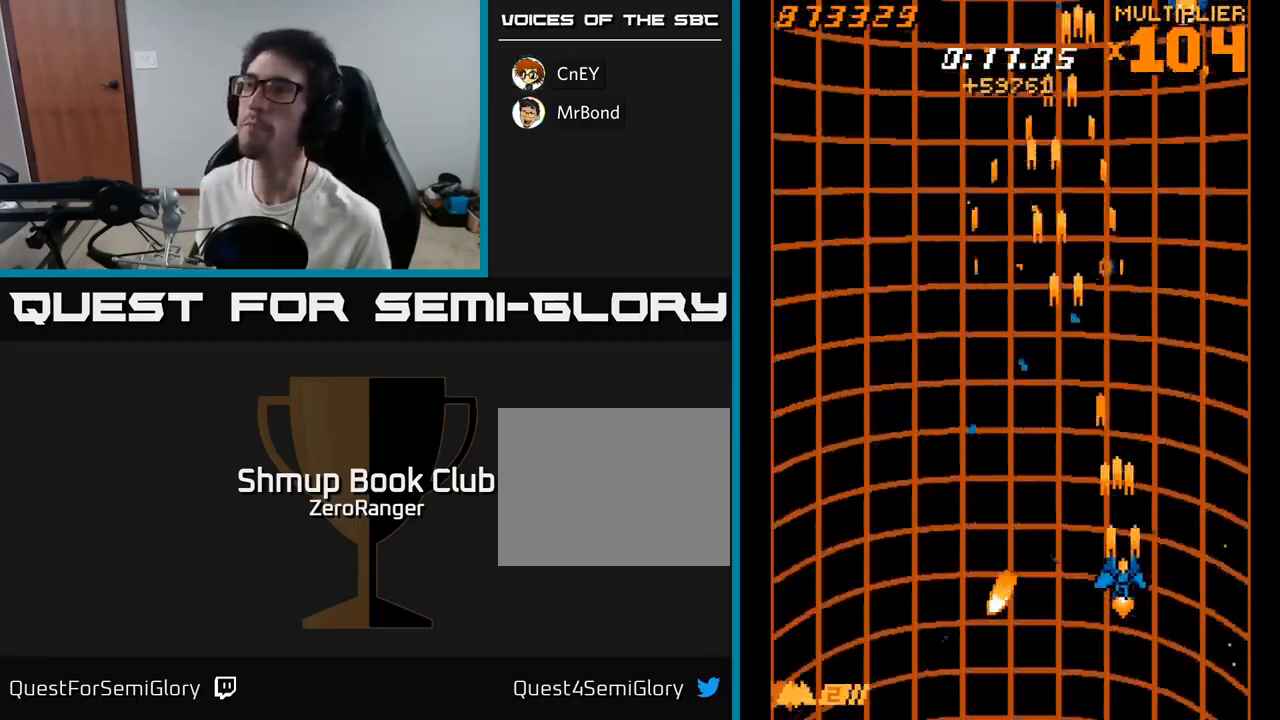
{"buttons": ["A", "DPAD_DOWN", "DPAD_RIGHT"], "right_stick": "center", "events": [[33, "DPAD_LEFT", "down"], [333, "DPAD_DOWN", "down"], [333, "DPAD_LEFT", "up"], [383, "DPAD_RIGHT", "down"], [433, "DPAD_DOWN", "up"], [450, "DPAD_DOWN", "down"]]}